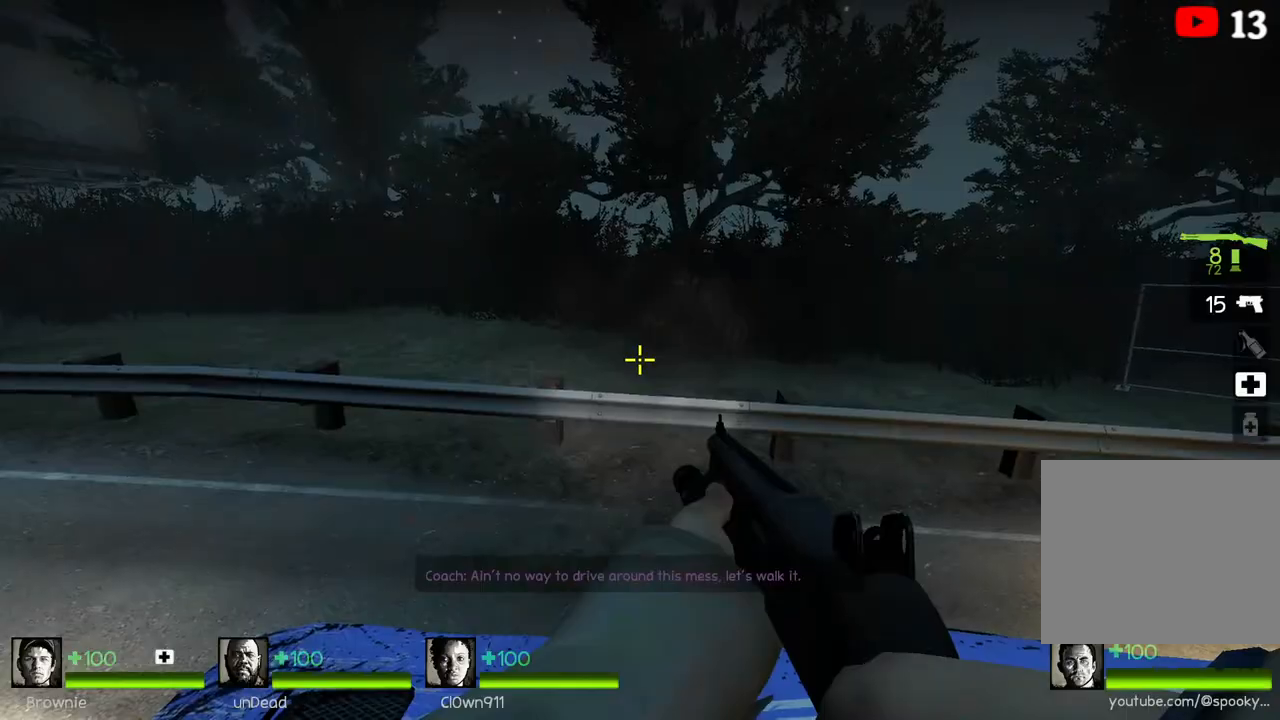
Gameplay with keyboard; each line is a JSON object with the keys held at the frame after it. "events" lists presses ("down") and releases ("up") of "a", "ctrl", "d", "e", "q", "s", "shift", "space" and "w" between this image and that frame as [ms after this image, input, new state], when the widget could be followed in between. No other keys are recorded. Mouse input is not recorded.
{"keys": ["shift"], "events": [[433, "shift", "down"]]}
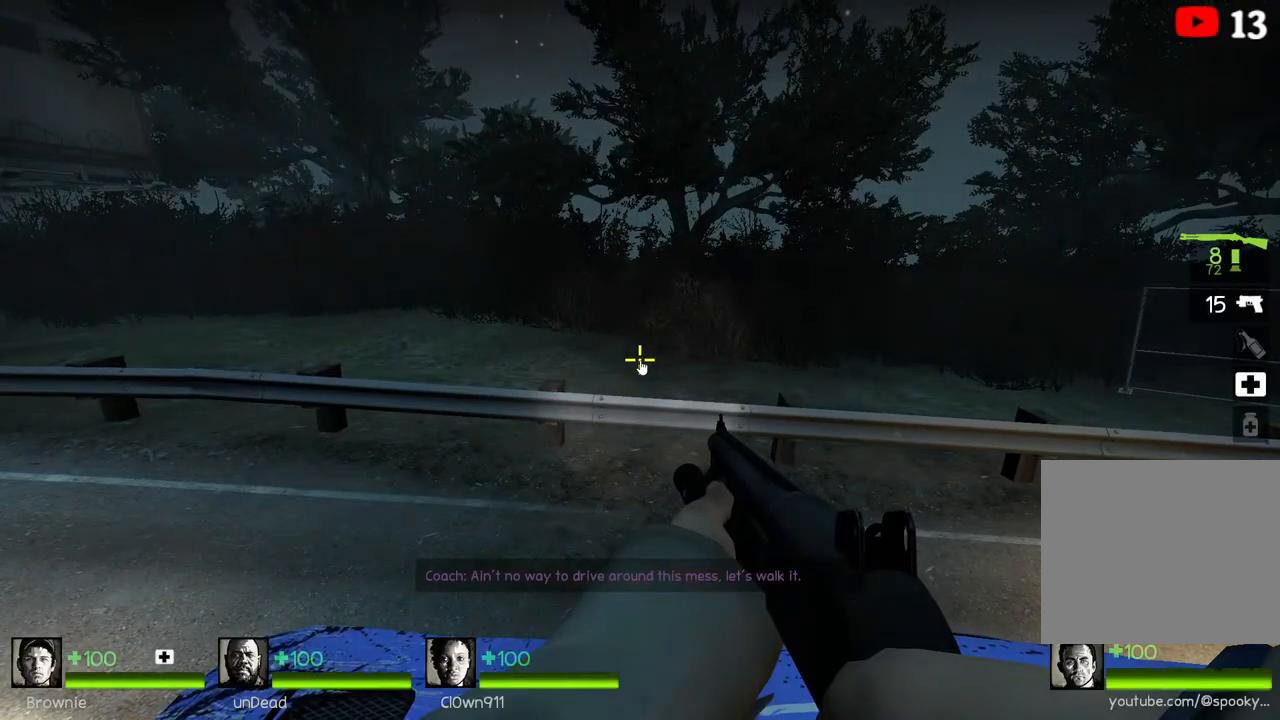
{"keys": [], "events": [[83, "shift", "up"]]}
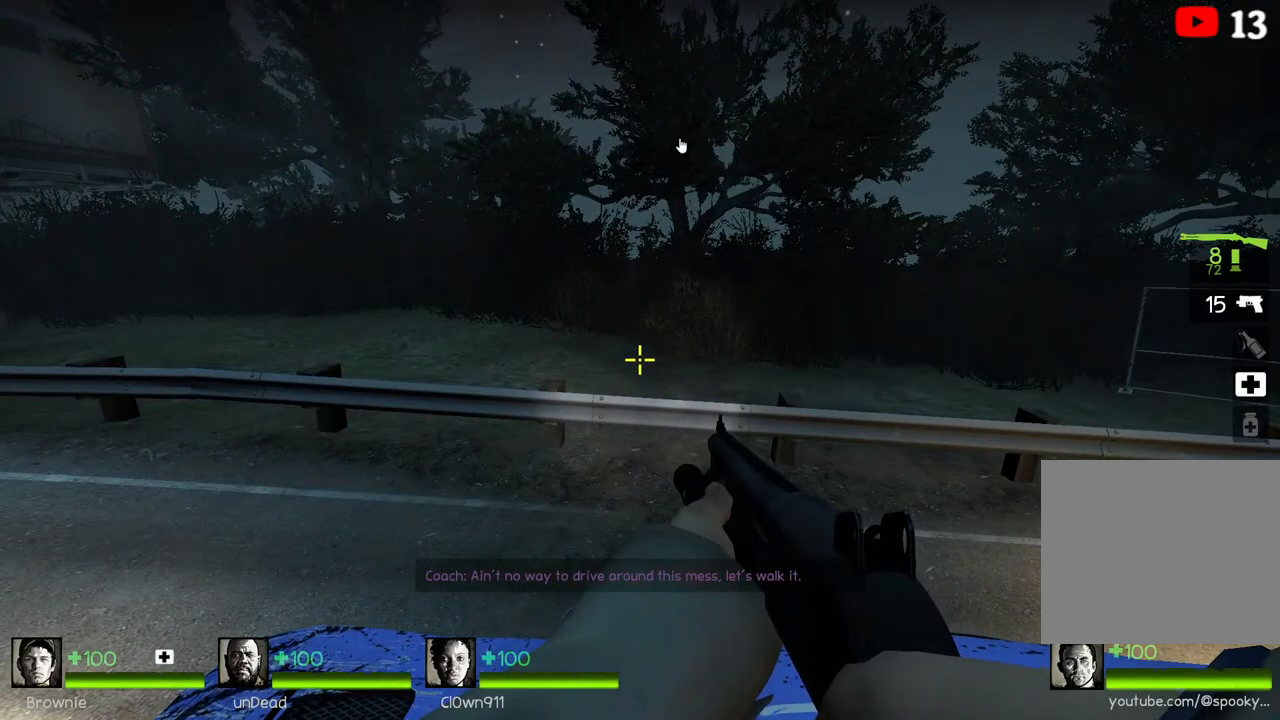
{"keys": [], "events": []}
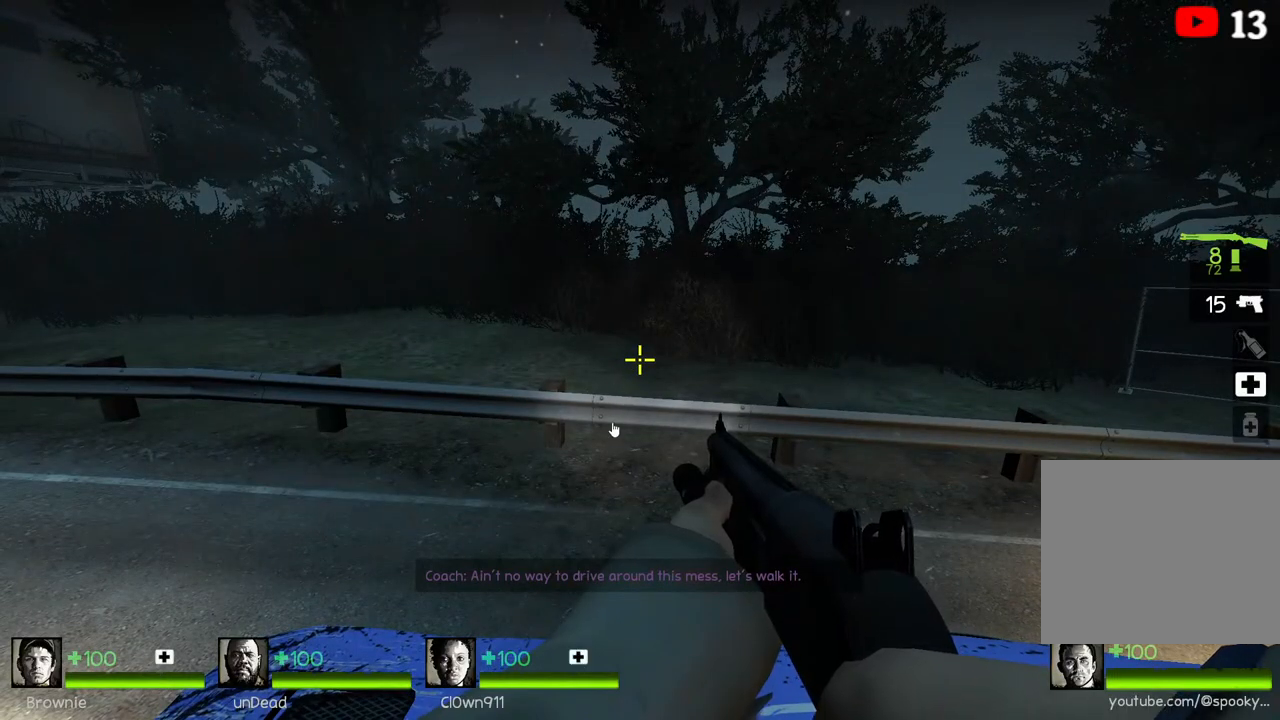
{"keys": [], "events": []}
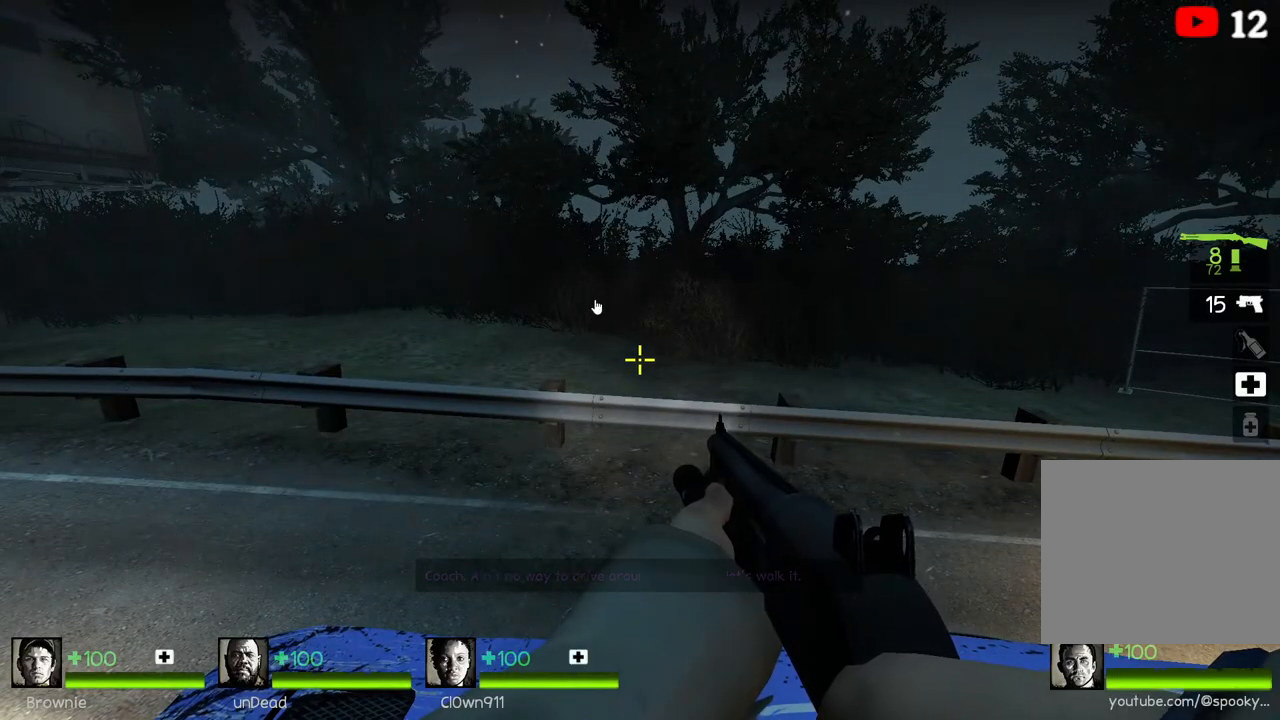
{"keys": [], "events": []}
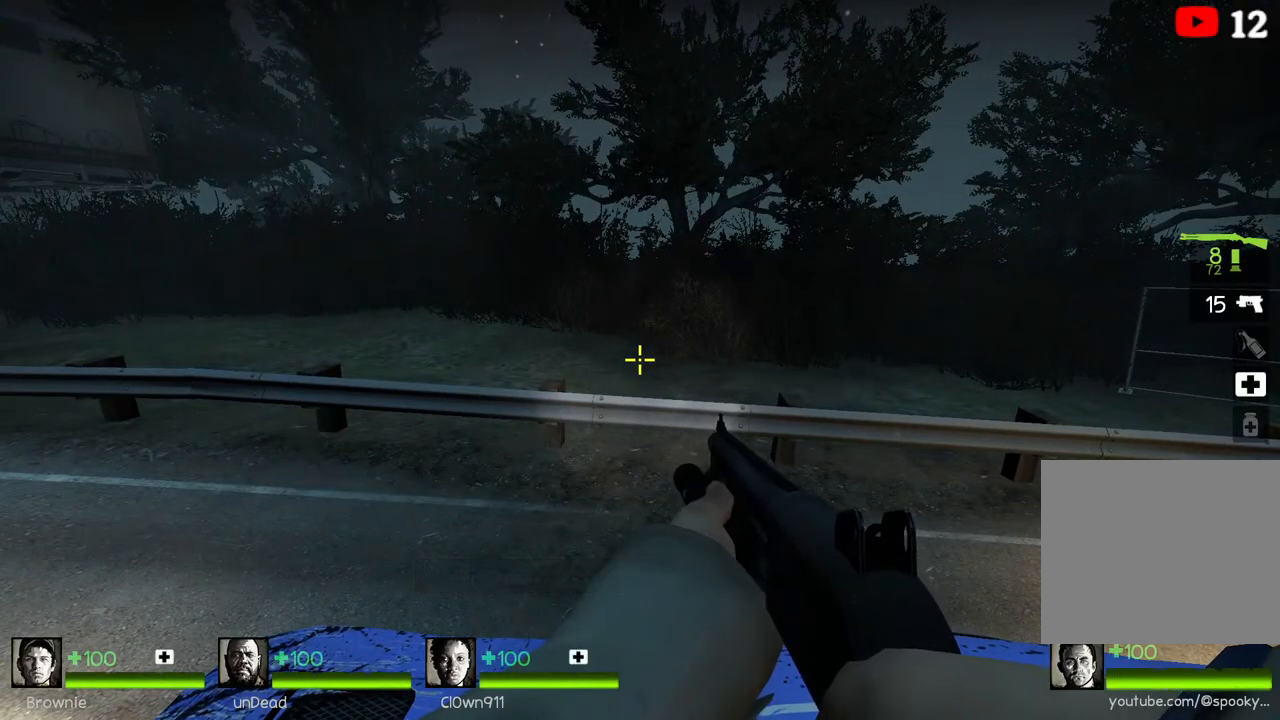
{"keys": [], "events": []}
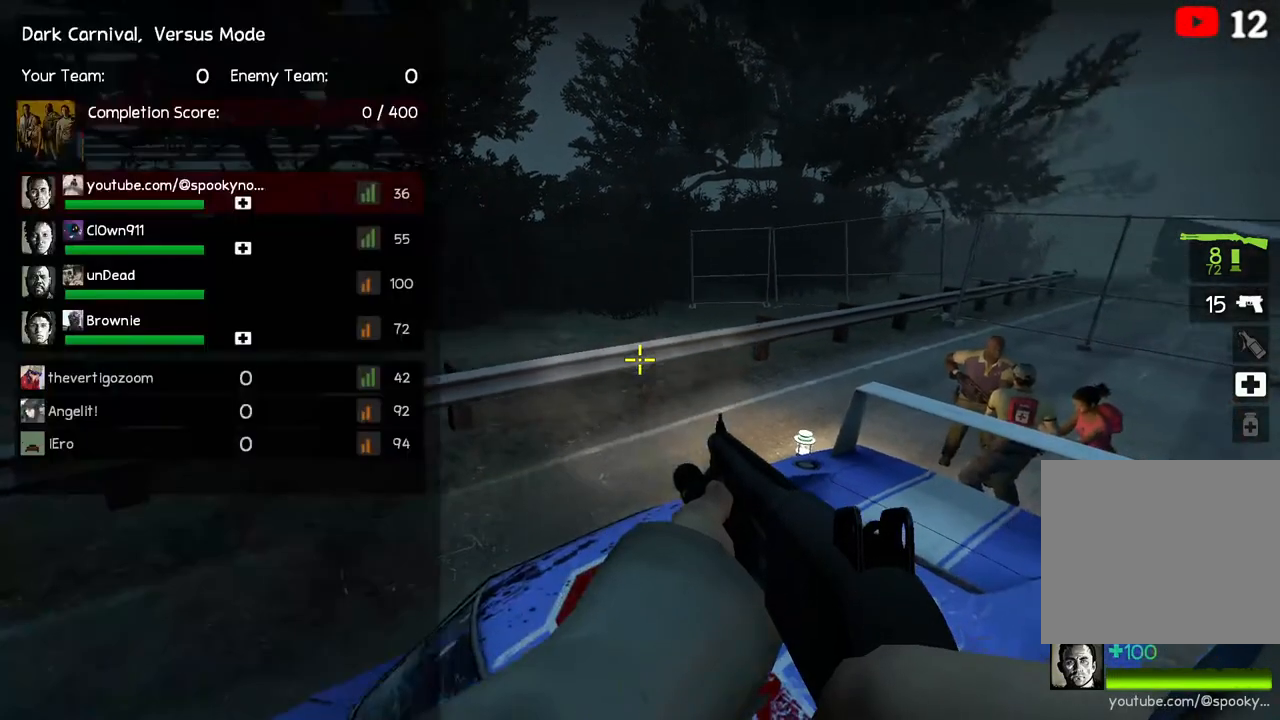
{"keys": ["w"], "events": [[467, "w", "down"]]}
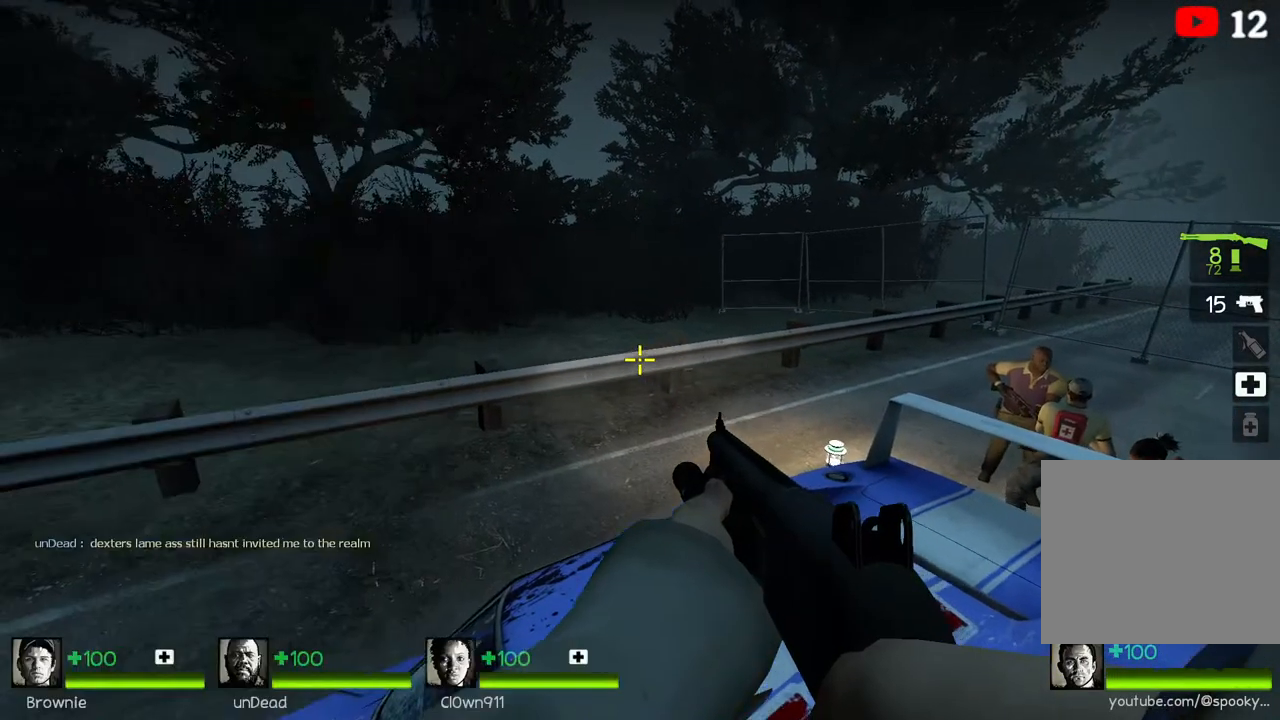
{"keys": ["space", "w"], "events": [[500, "space", "down"]]}
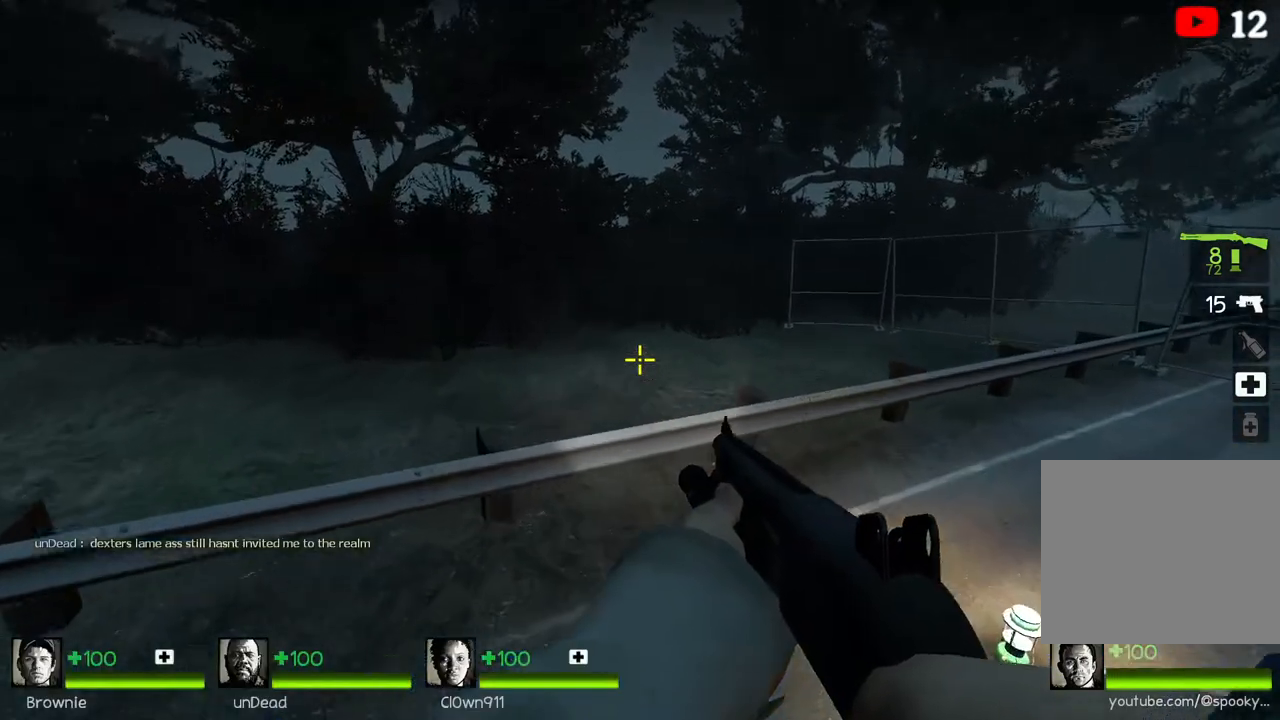
{"keys": ["ctrl", "d"], "events": [[83, "a", "down"], [150, "ctrl", "down"], [167, "space", "up"], [200, "w", "up"], [217, "a", "up"], [267, "d", "down"]]}
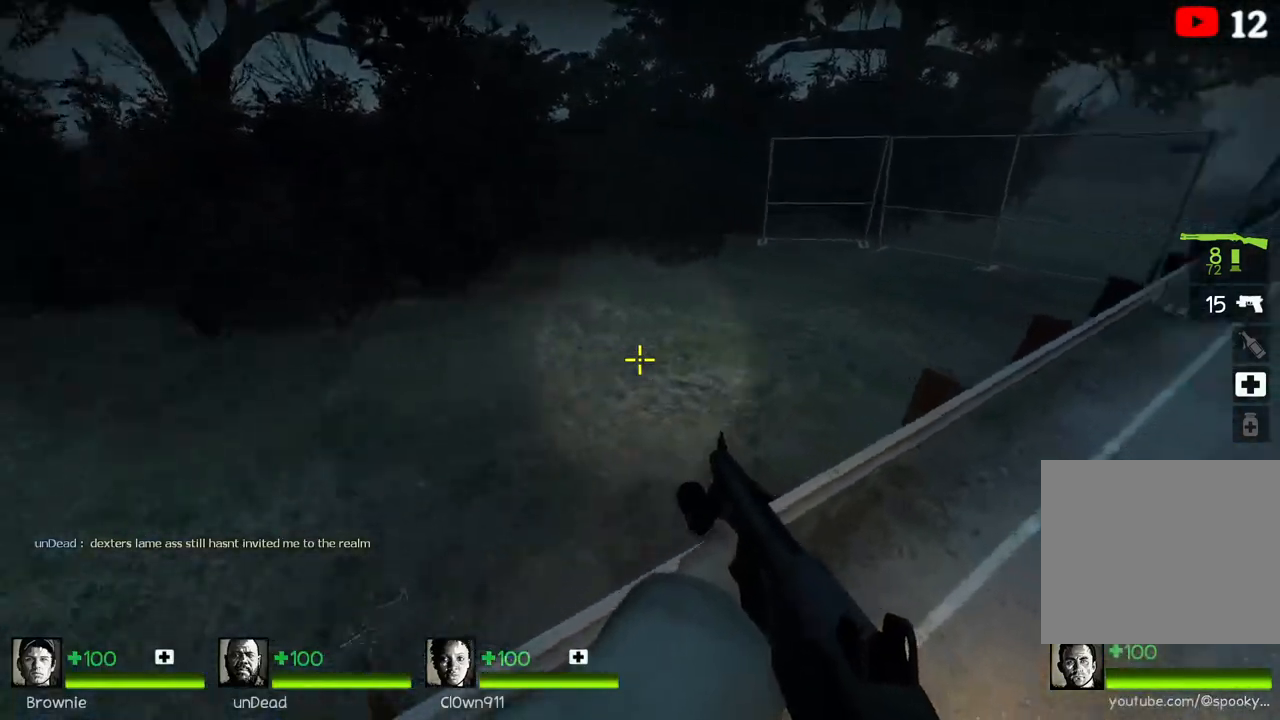
{"keys": ["ctrl", "space"], "events": [[367, "space", "down"], [400, "d", "up"]]}
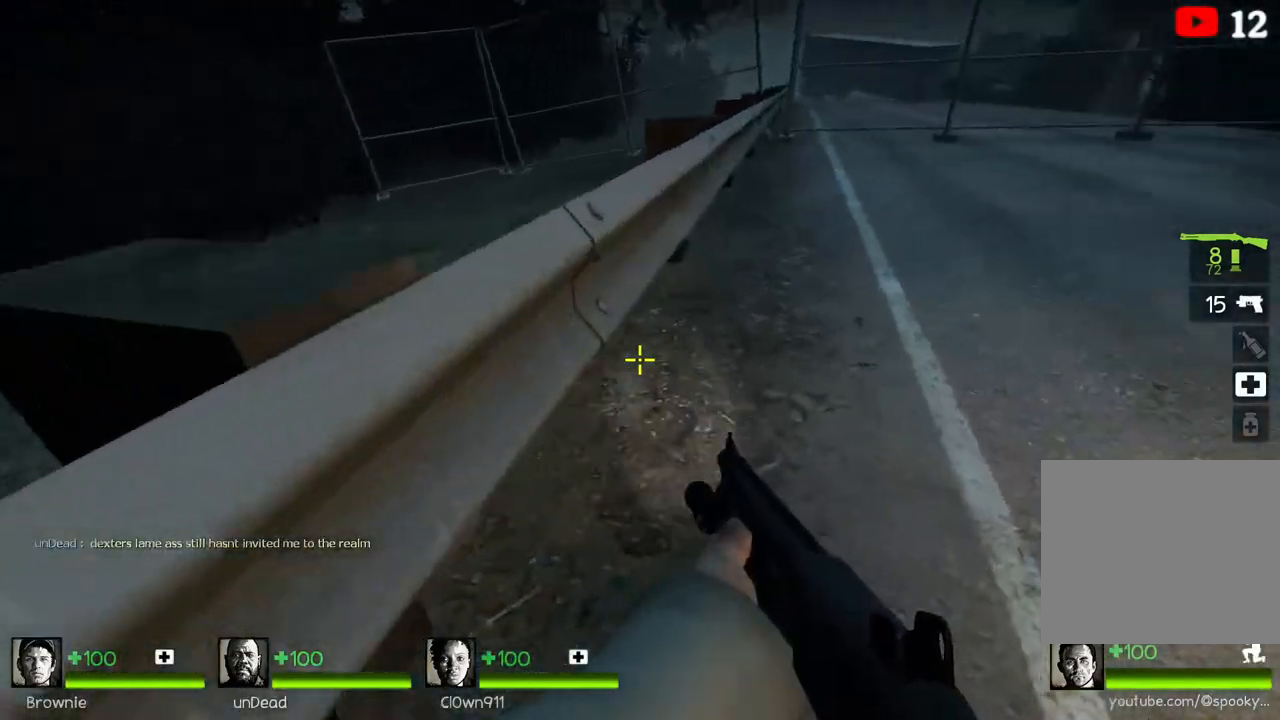
{"keys": ["w"], "events": [[33, "space", "up"], [167, "ctrl", "up"], [233, "w", "down"]]}
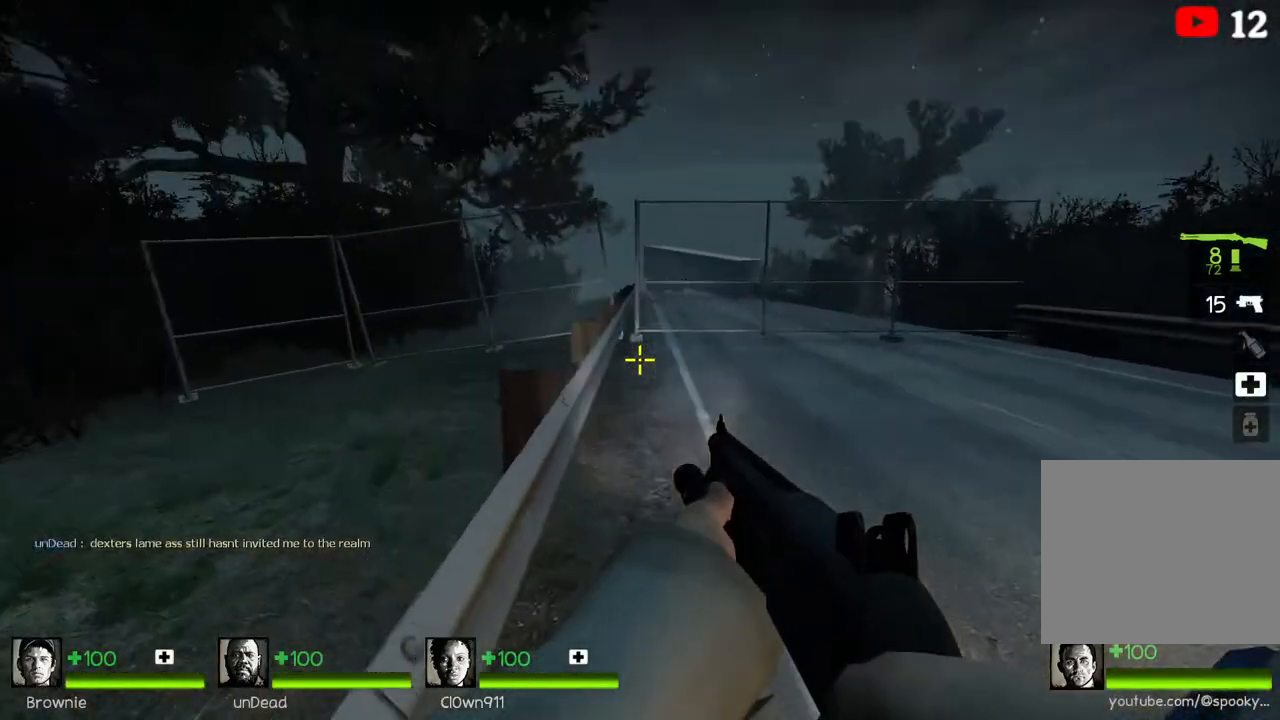
{"keys": ["d"], "events": [[267, "space", "down"], [317, "w", "up"], [350, "d", "down"], [400, "space", "up"]]}
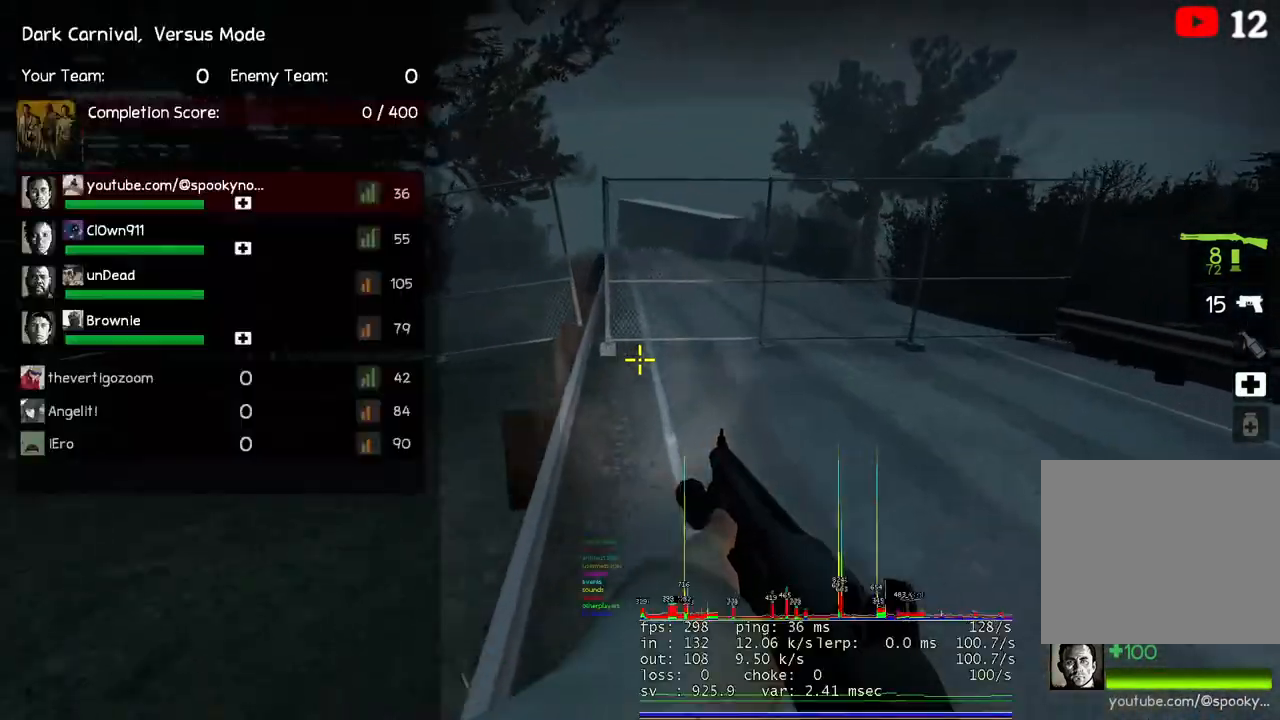
{"keys": ["d", "space"], "events": [[467, "space", "down"]]}
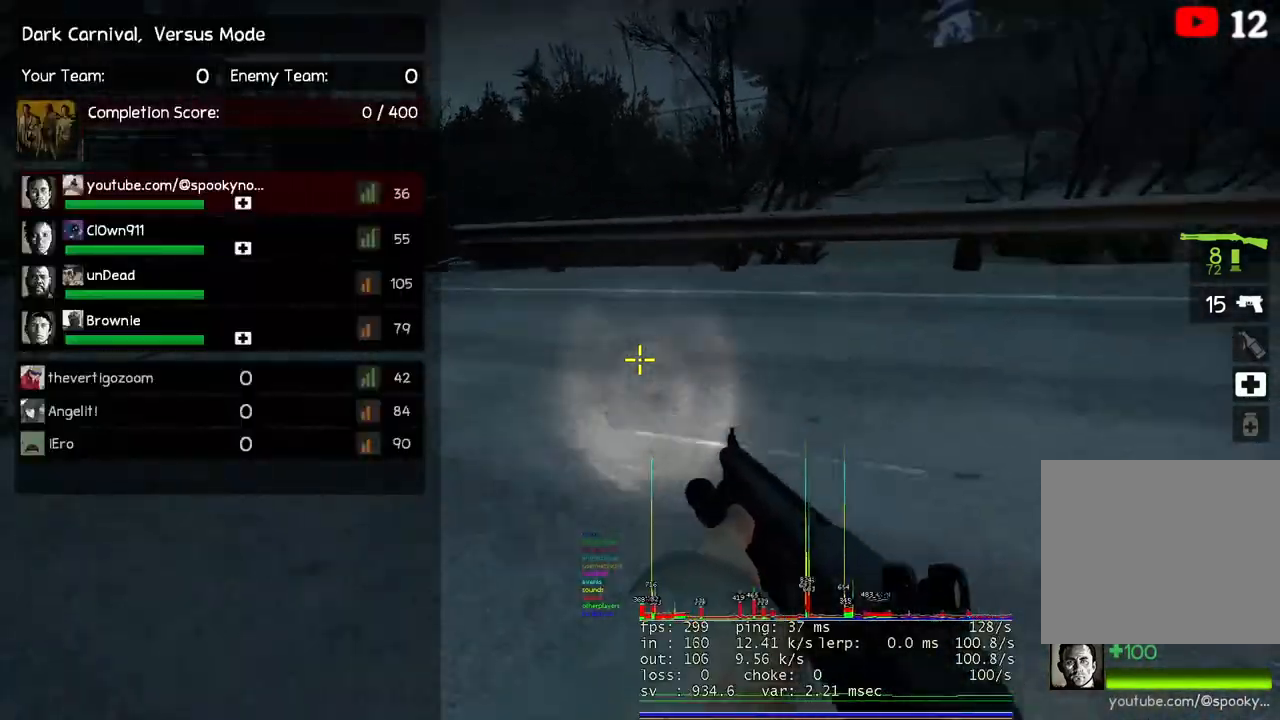
{"keys": ["d"], "events": [[150, "space", "up"]]}
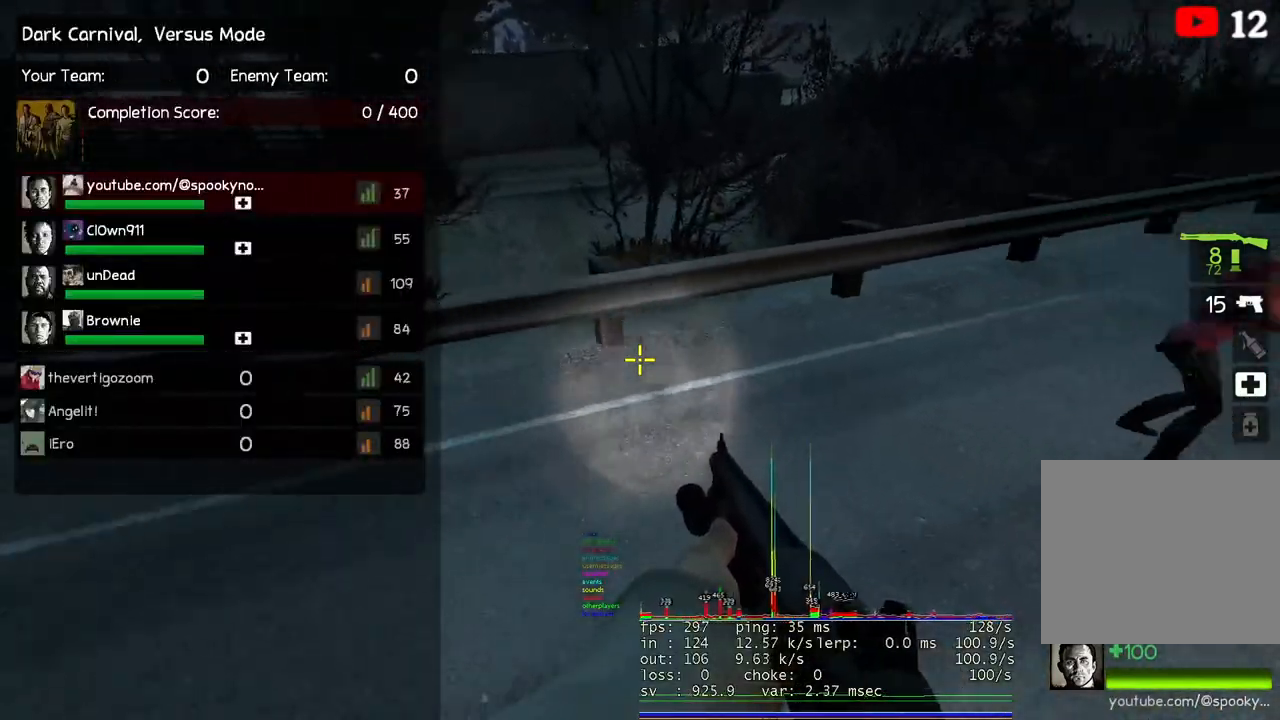
{"keys": ["d"], "events": [[133, "space", "down"], [300, "space", "up"]]}
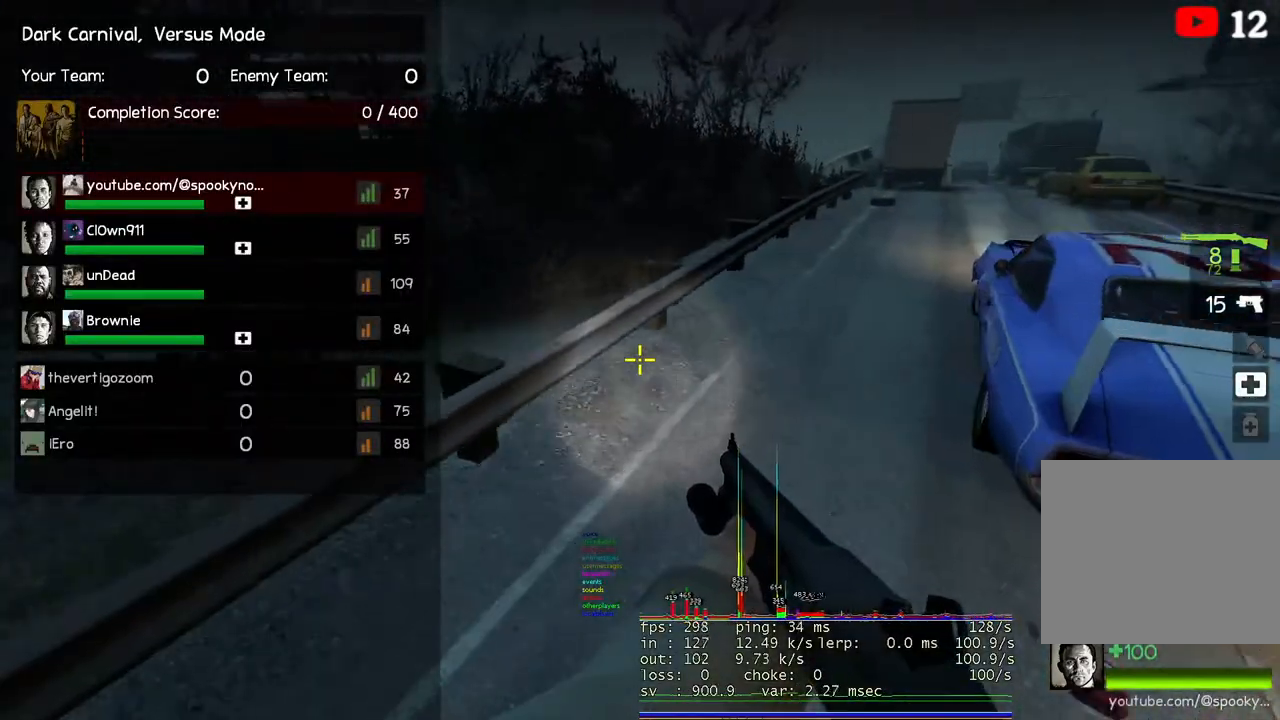
{"keys": ["w"], "events": [[217, "w", "down"], [233, "d", "up"], [283, "space", "down"], [467, "space", "up"]]}
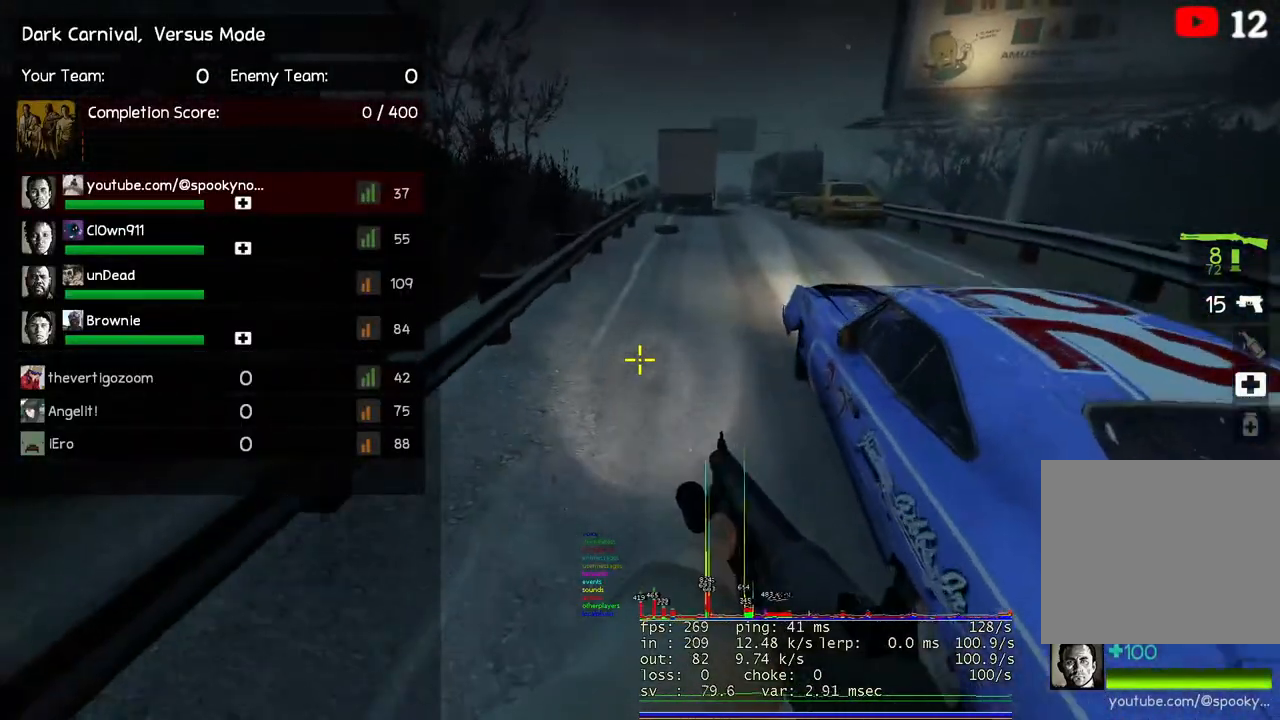
{"keys": ["space", "w"], "events": [[383, "space", "down"]]}
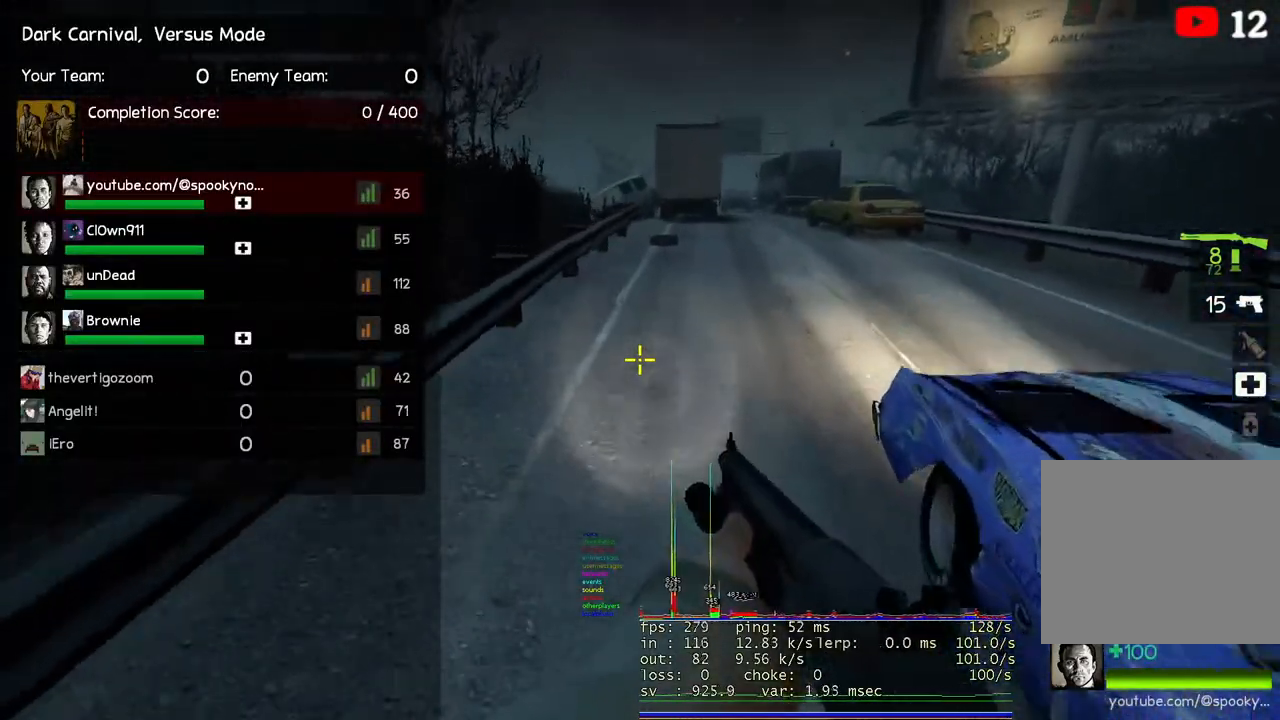
{"keys": ["d"], "events": [[83, "space", "up"], [183, "w", "up"], [250, "d", "down"]]}
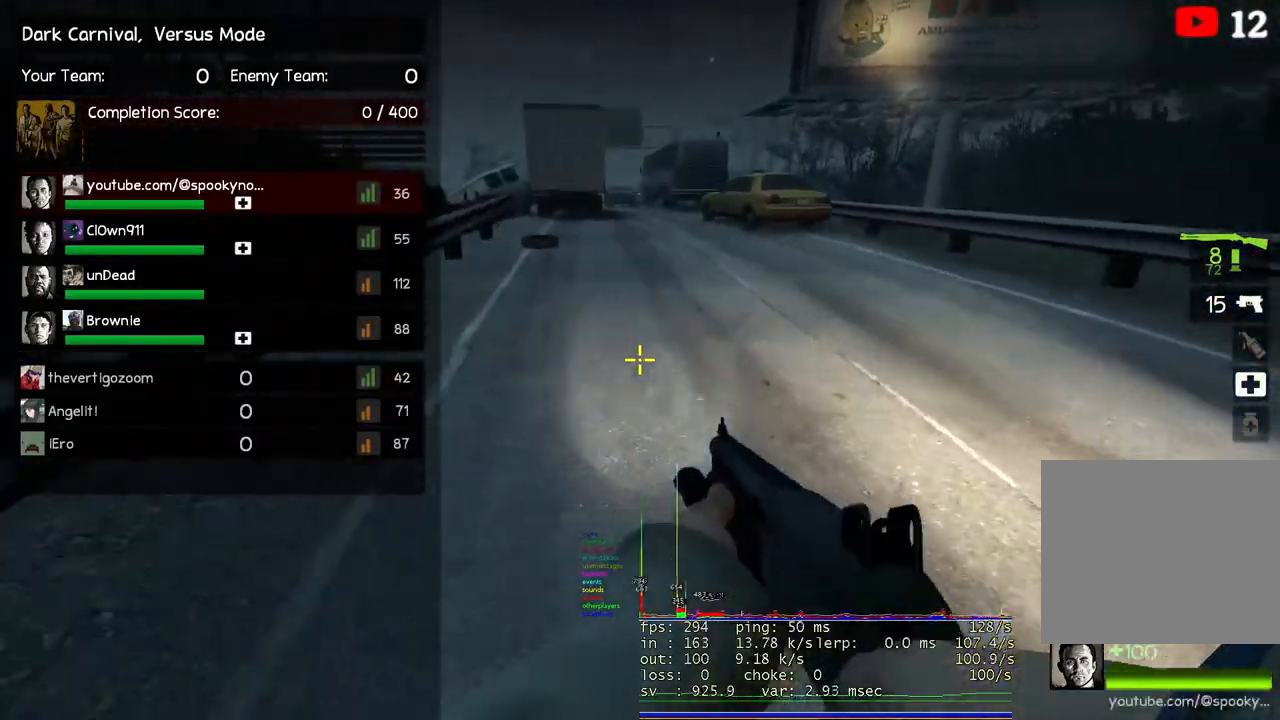
{"keys": ["d"], "events": [[33, "space", "down"], [83, "d", "up"], [133, "d", "down"], [183, "space", "up"]]}
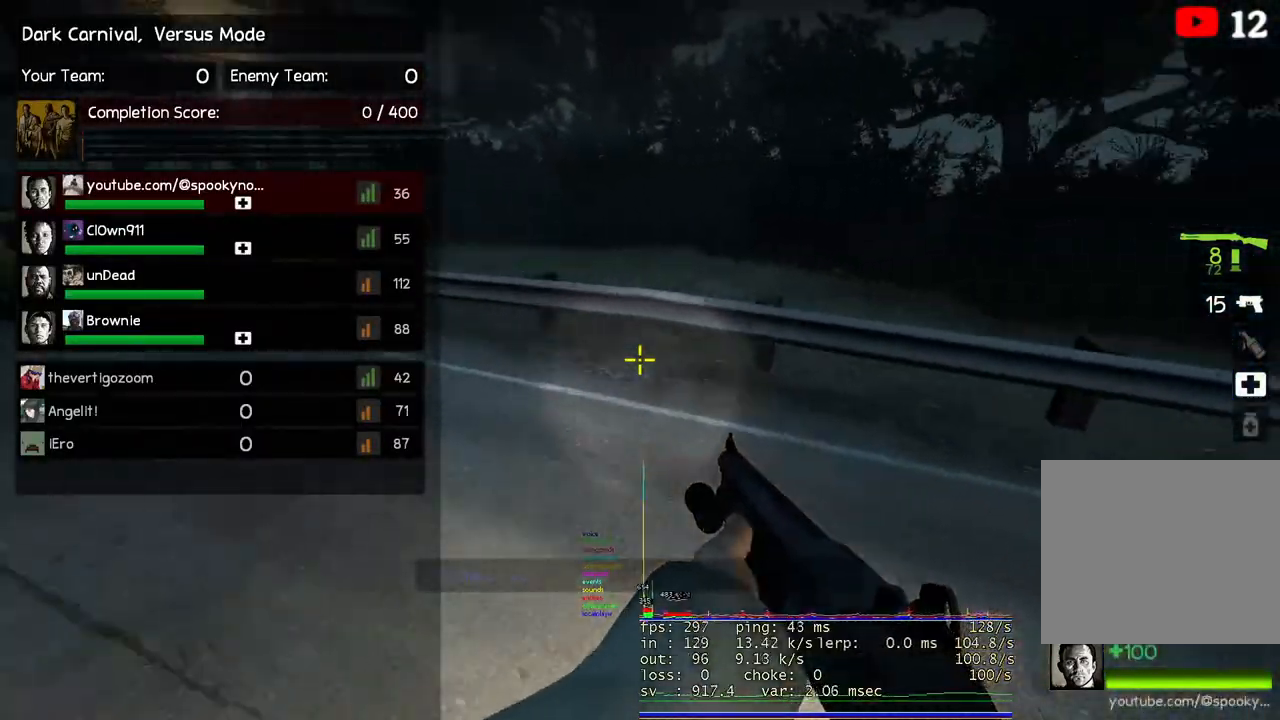
{"keys": ["d"], "events": [[167, "space", "down"], [350, "space", "up"]]}
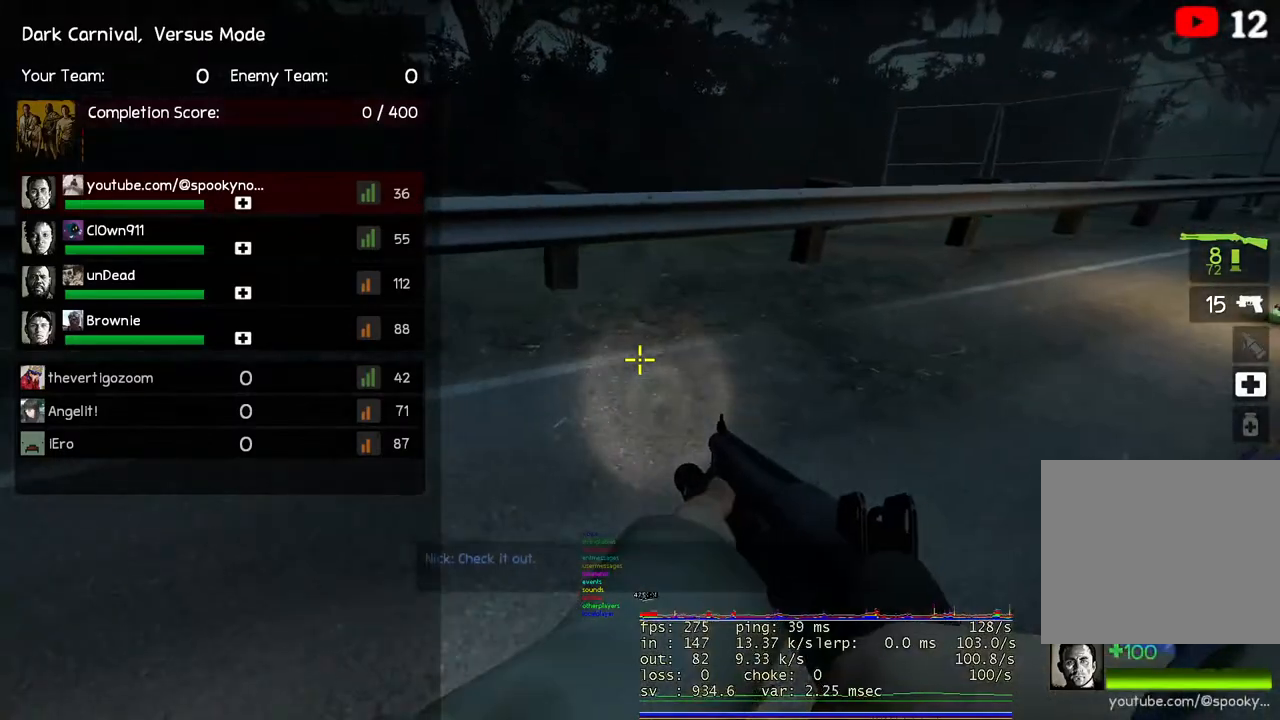
{"keys": ["w"], "events": [[50, "d", "up"], [50, "w", "down"]]}
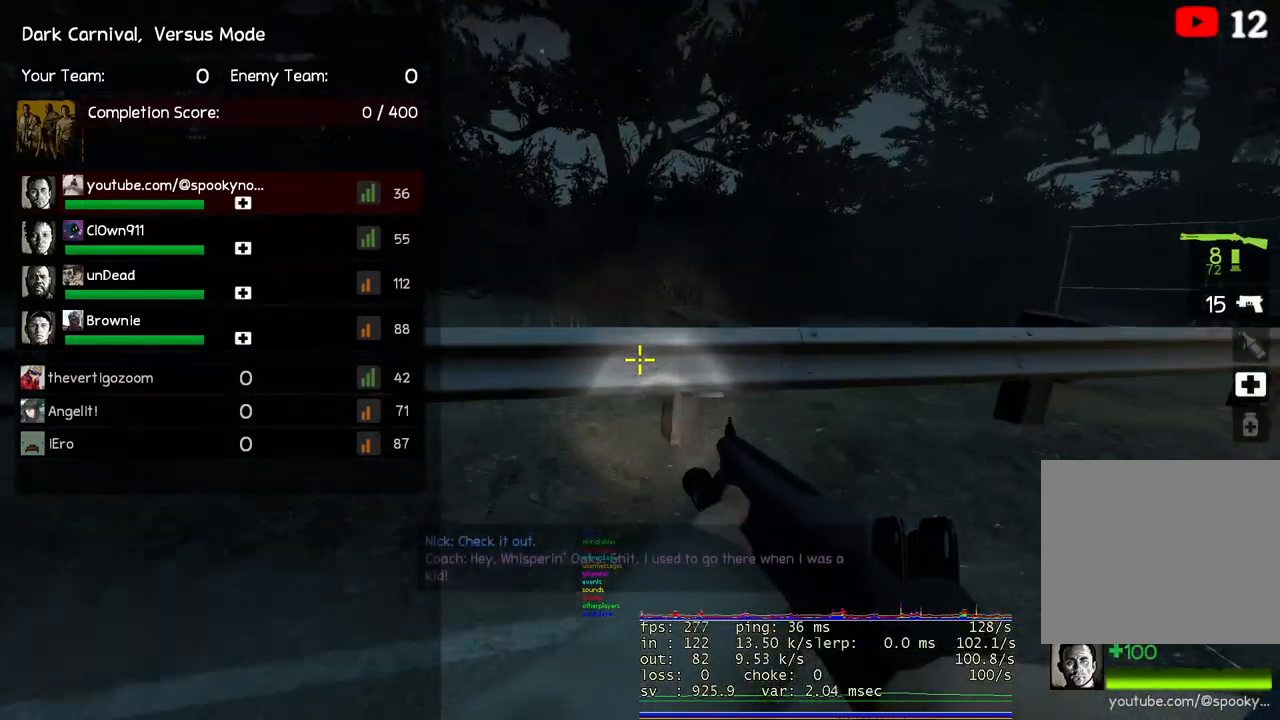
{"keys": ["ctrl", "d"], "events": [[283, "space", "down"], [333, "w", "up"], [350, "ctrl", "down"], [367, "d", "down"], [433, "space", "up"]]}
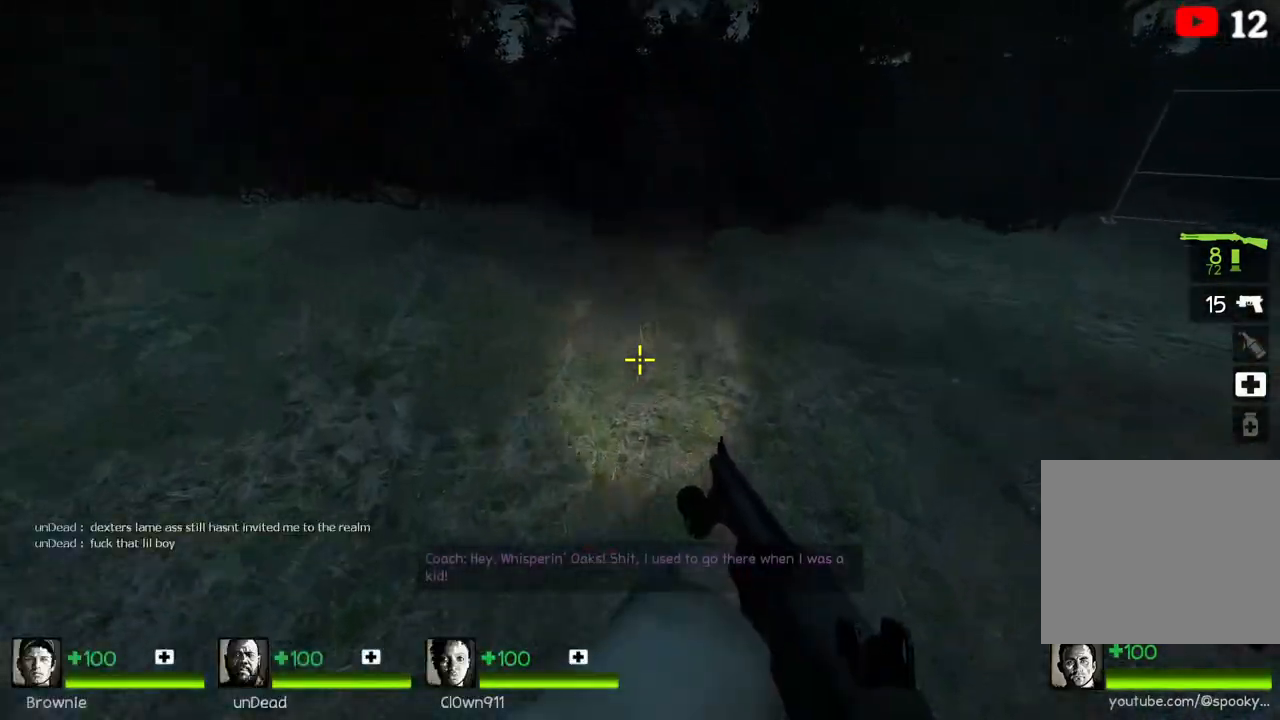
{"keys": ["ctrl", "d"], "events": []}